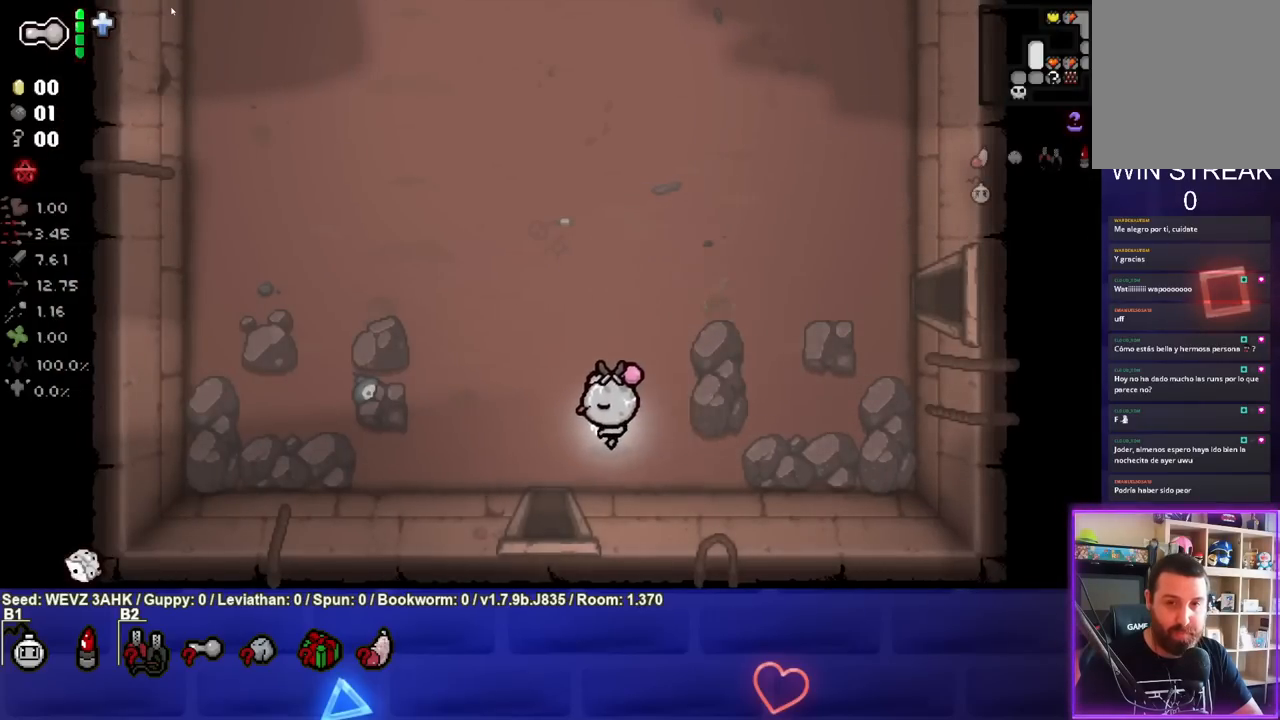
Gameplay with a controller (PlayStation layout); each line is a JSON object with the inputs held at the frame after it. "events" lists button and stick changes between this image and that frame as [ms after this image, input, new state], when the widget could be followed in between.
{"buttons": [], "left_stick": "center", "right_stick": "center", "events": [[183, "left_stick", "down"], [317, "left_stick", "center"]]}
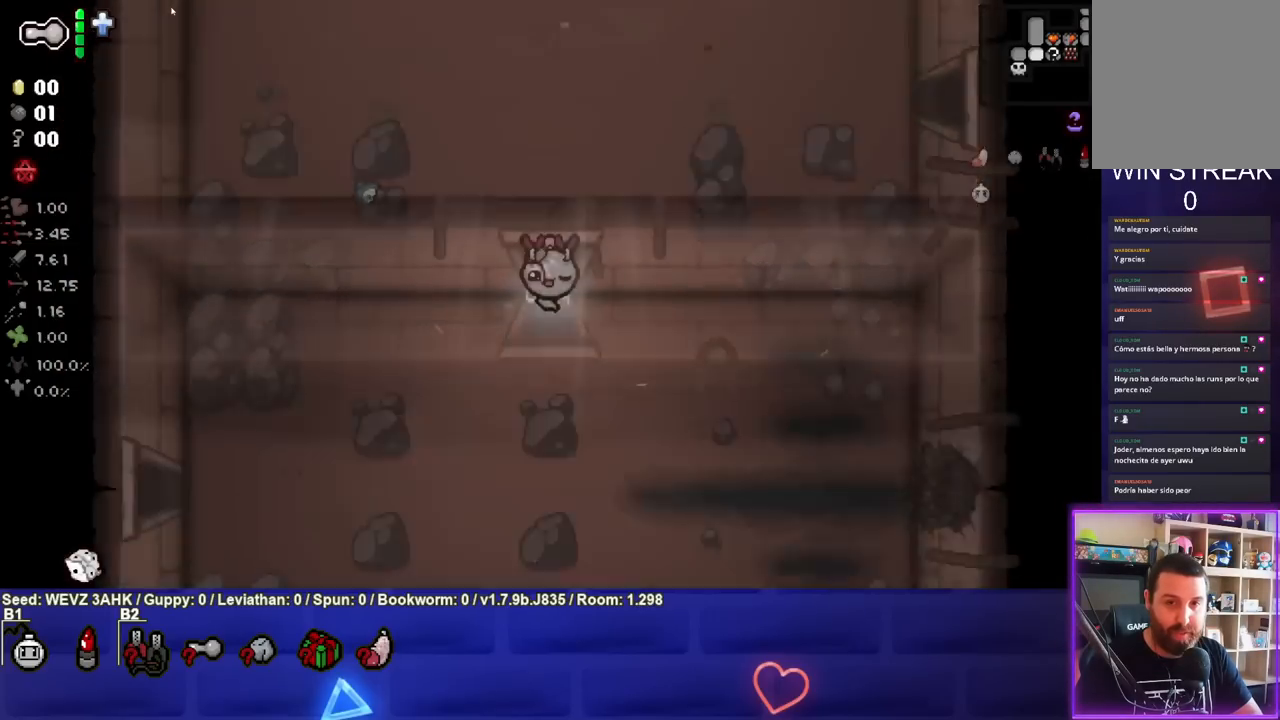
{"buttons": [], "left_stick": "down-left", "right_stick": "center", "events": [[17, "left_stick", "down-left"]]}
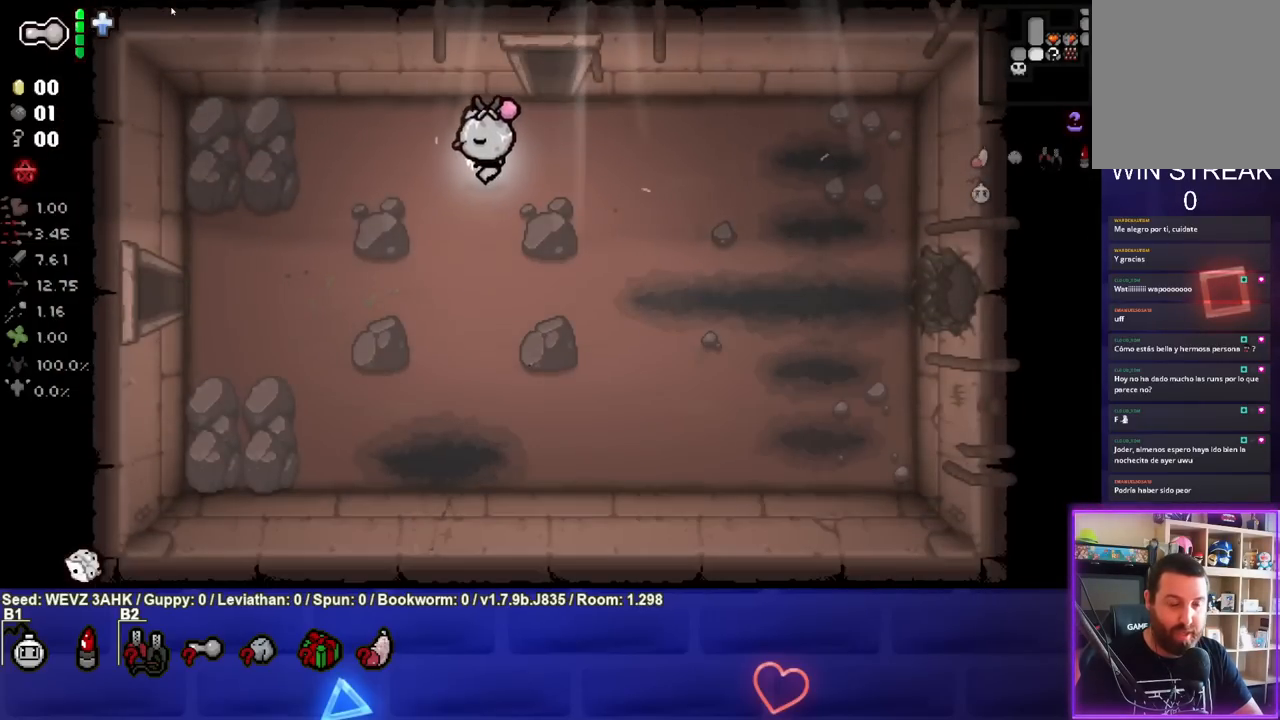
{"buttons": [], "left_stick": "down-left", "right_stick": "center", "events": [[267, "CROSS", "down"], [450, "CROSS", "up"]]}
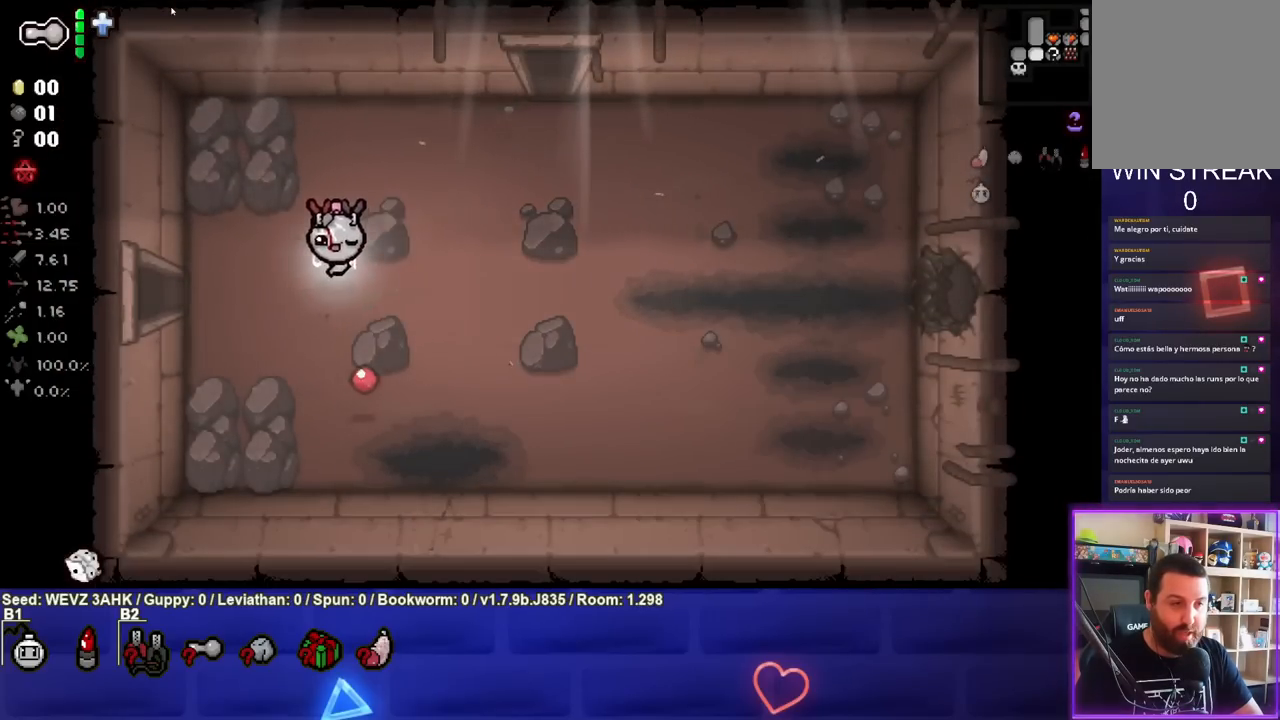
{"buttons": [], "left_stick": "down-left", "right_stick": "center", "events": []}
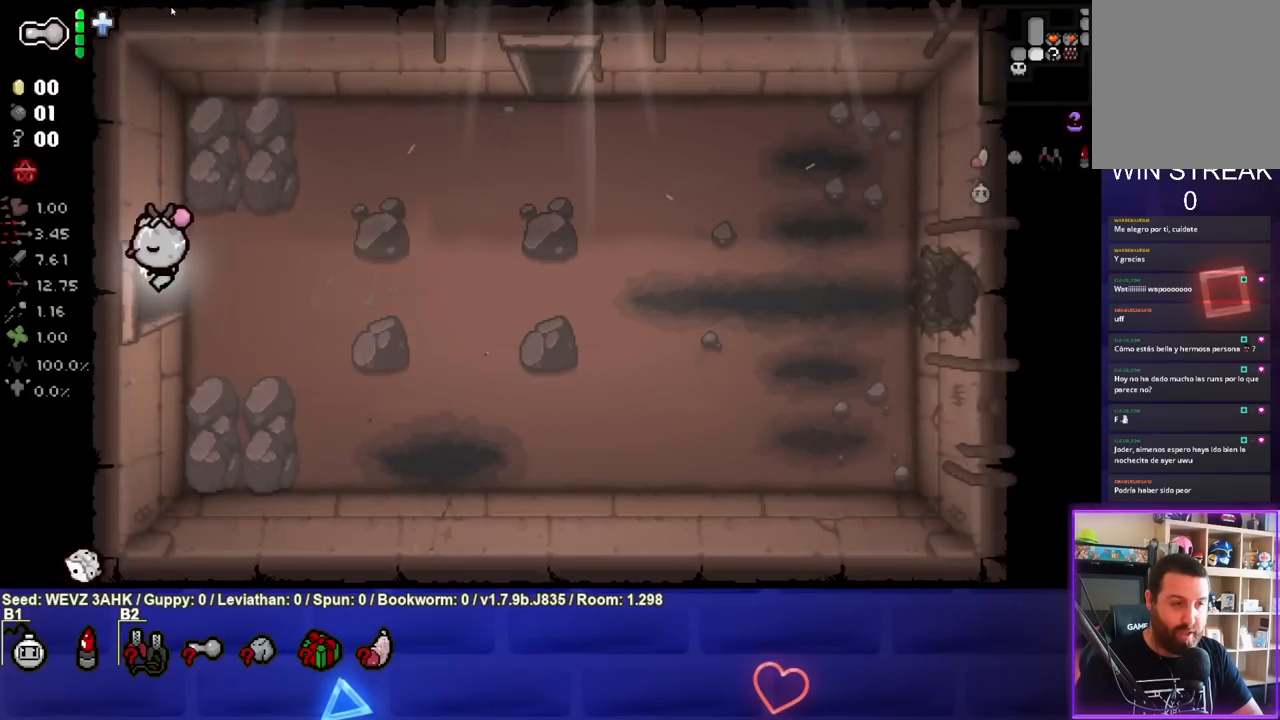
{"buttons": [], "left_stick": "down-left", "right_stick": "center", "events": []}
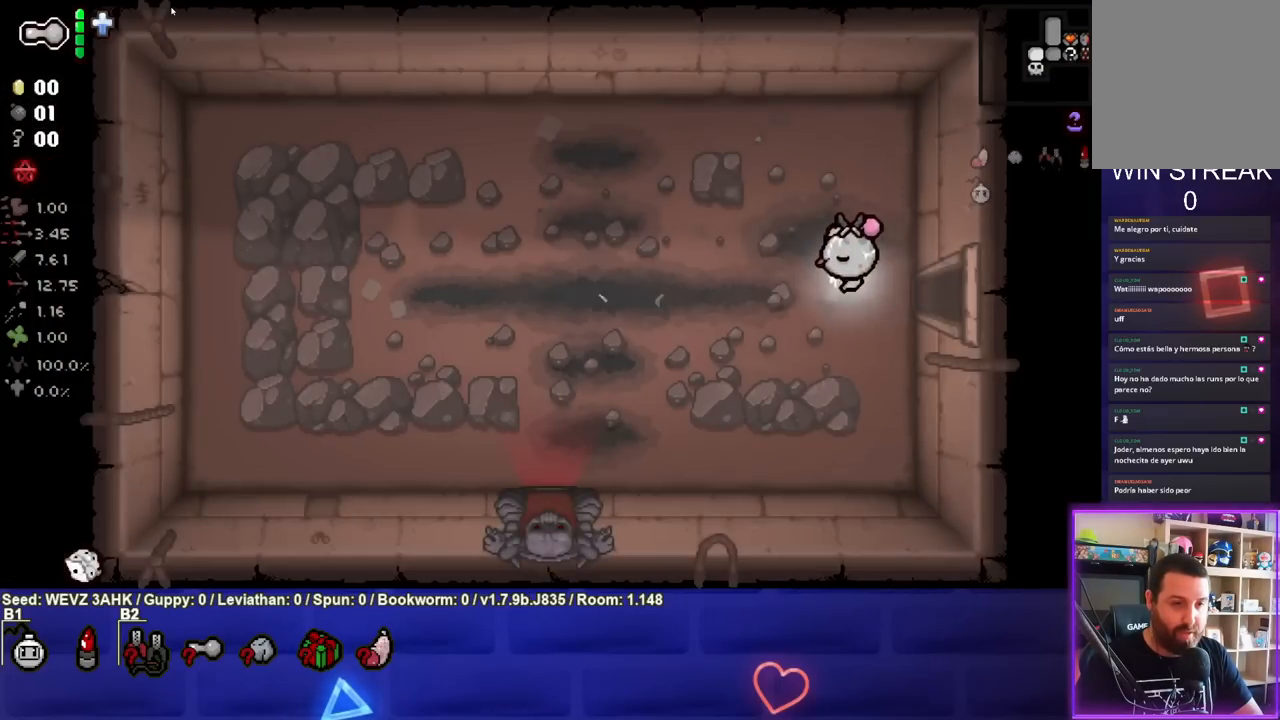
{"buttons": [], "left_stick": "down-left", "right_stick": "center", "events": []}
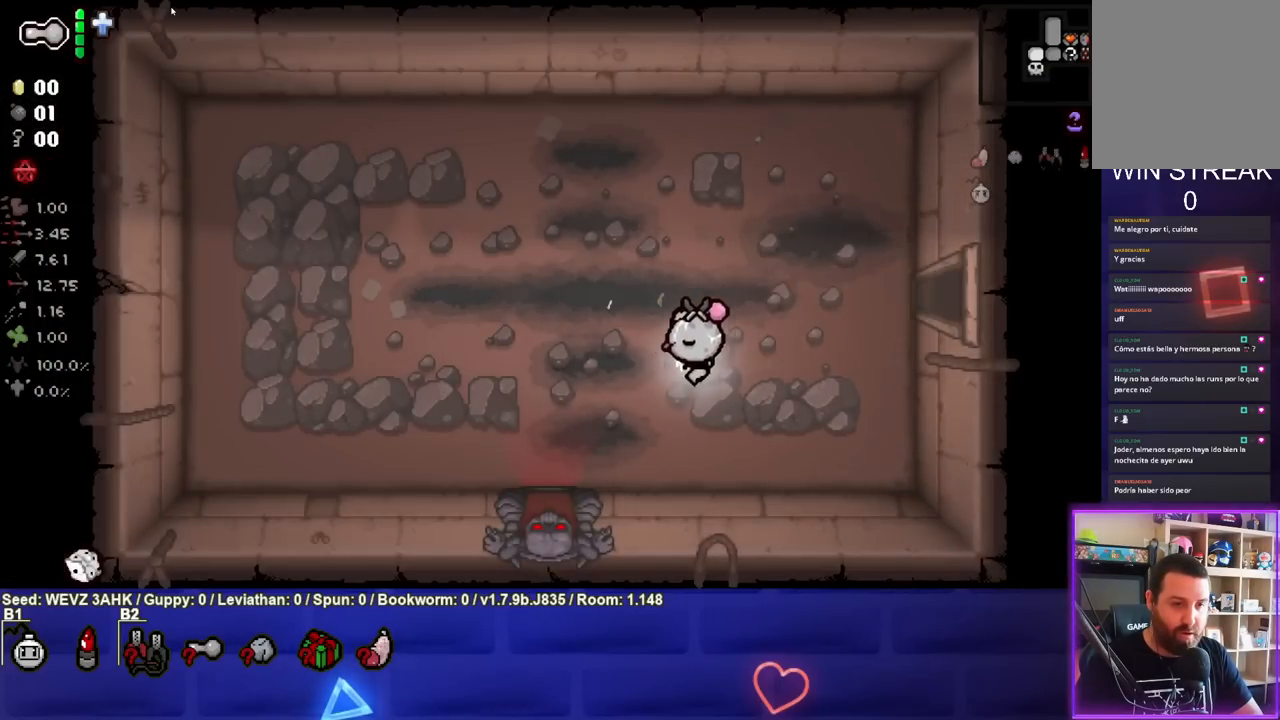
{"buttons": [], "left_stick": "down", "right_stick": "center", "events": [[467, "left_stick", "down"]]}
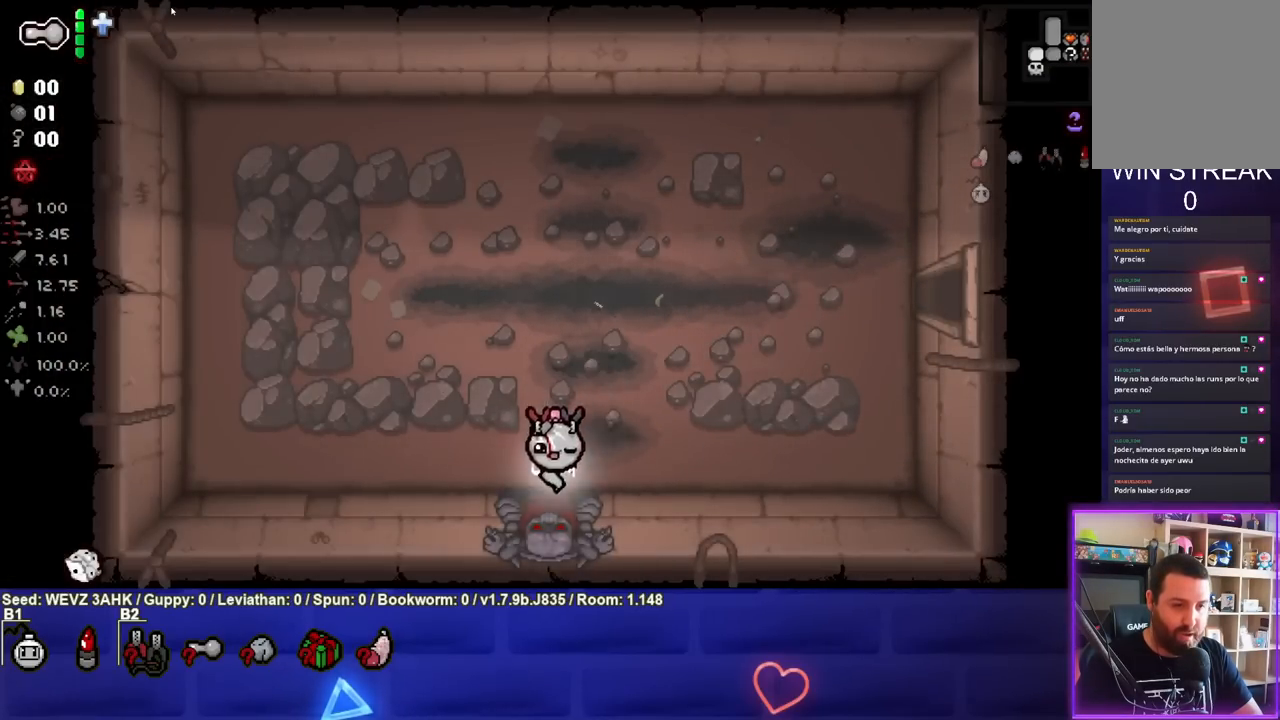
{"buttons": [], "left_stick": "center", "right_stick": "down", "events": [[150, "CROSS", "down"], [217, "left_stick", "center"], [233, "CROSS", "up"], [367, "right_stick", "down"]]}
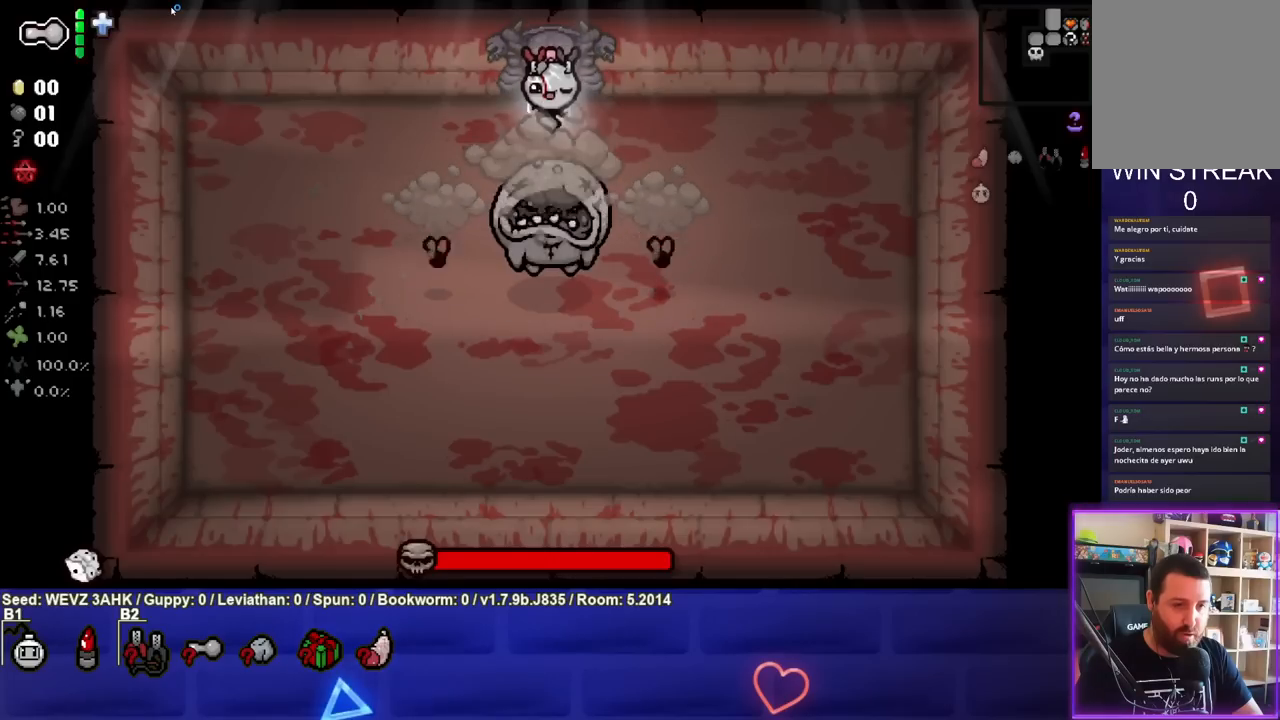
{"buttons": [], "left_stick": "center", "right_stick": "down", "events": [[233, "left_stick", "down-left"], [500, "left_stick", "center"]]}
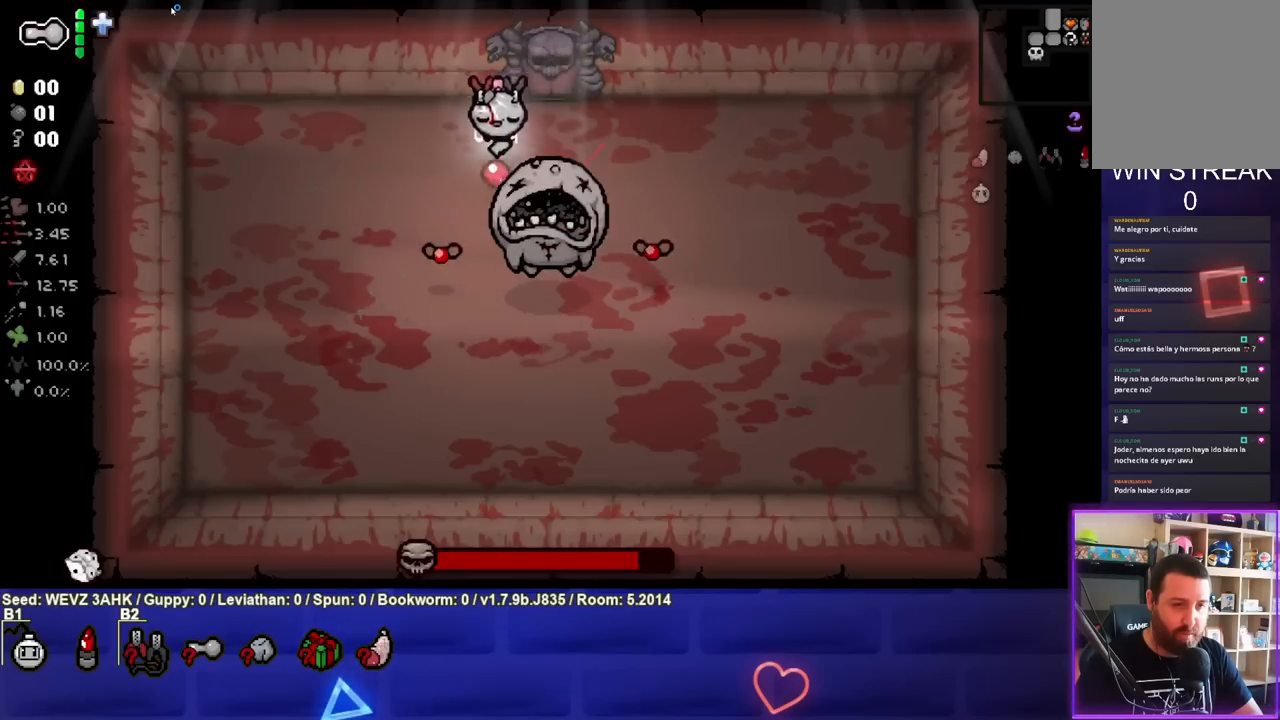
{"buttons": ["CIRCLE"], "left_stick": "down-left", "right_stick": "center", "events": [[167, "left_stick", "left"], [350, "right_stick", "center"], [400, "left_stick", "down-left"], [500, "CIRCLE", "down"]]}
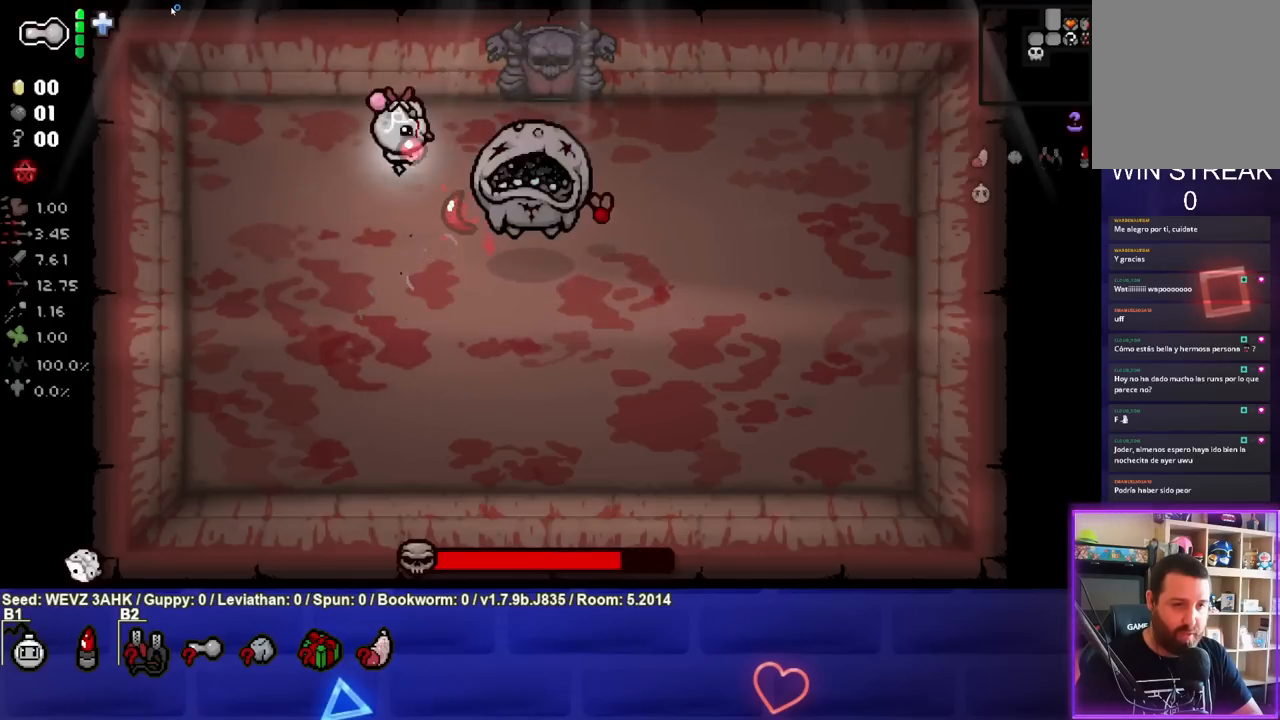
{"buttons": ["CIRCLE"], "left_stick": "right", "right_stick": "center", "events": [[133, "left_stick", "center"], [400, "left_stick", "right"]]}
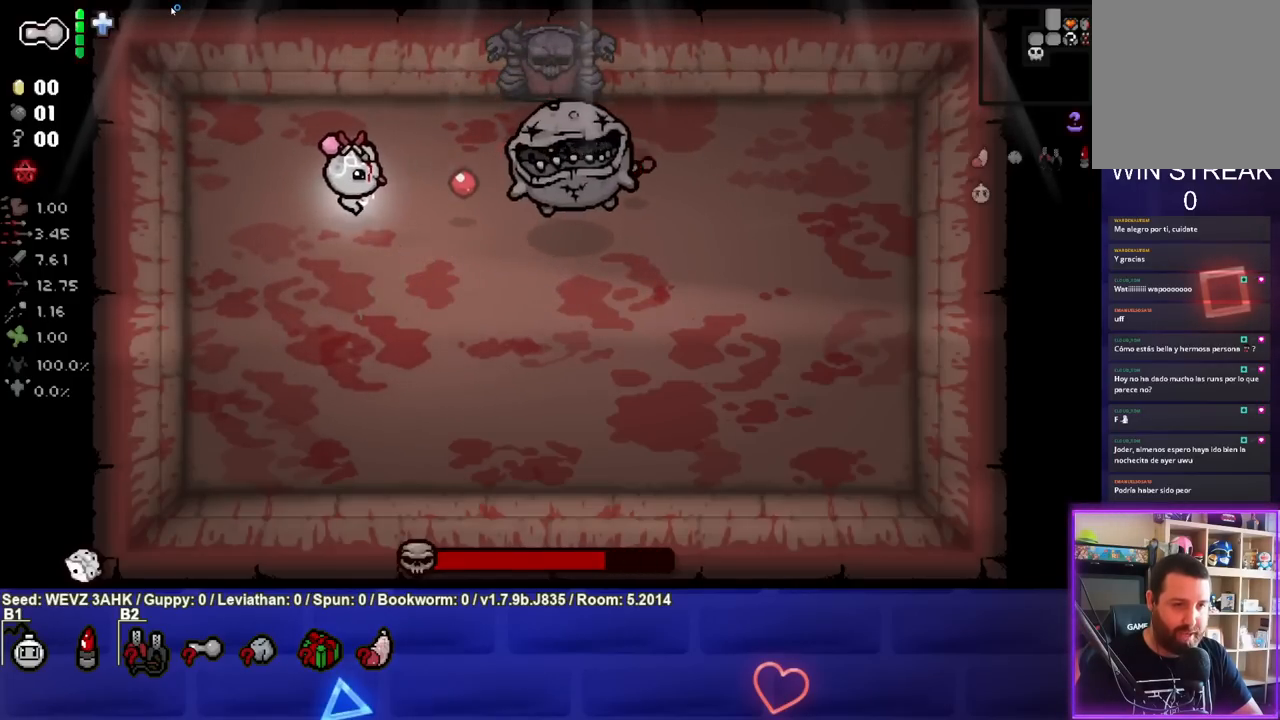
{"buttons": ["CIRCLE"], "left_stick": "center", "right_stick": "center", "events": [[83, "left_stick", "center"], [150, "left_stick", "left"], [383, "left_stick", "center"]]}
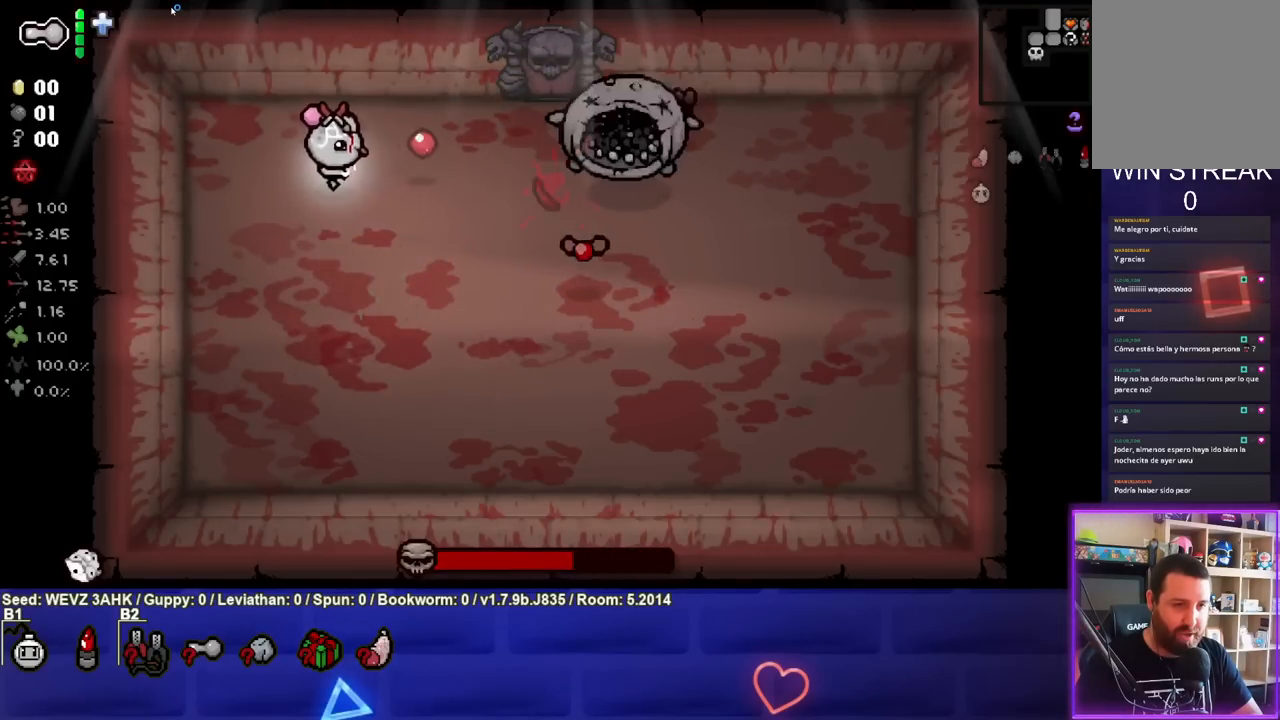
{"buttons": ["CIRCLE"], "left_stick": "down", "right_stick": "center", "events": [[150, "left_stick", "right"], [350, "left_stick", "down"]]}
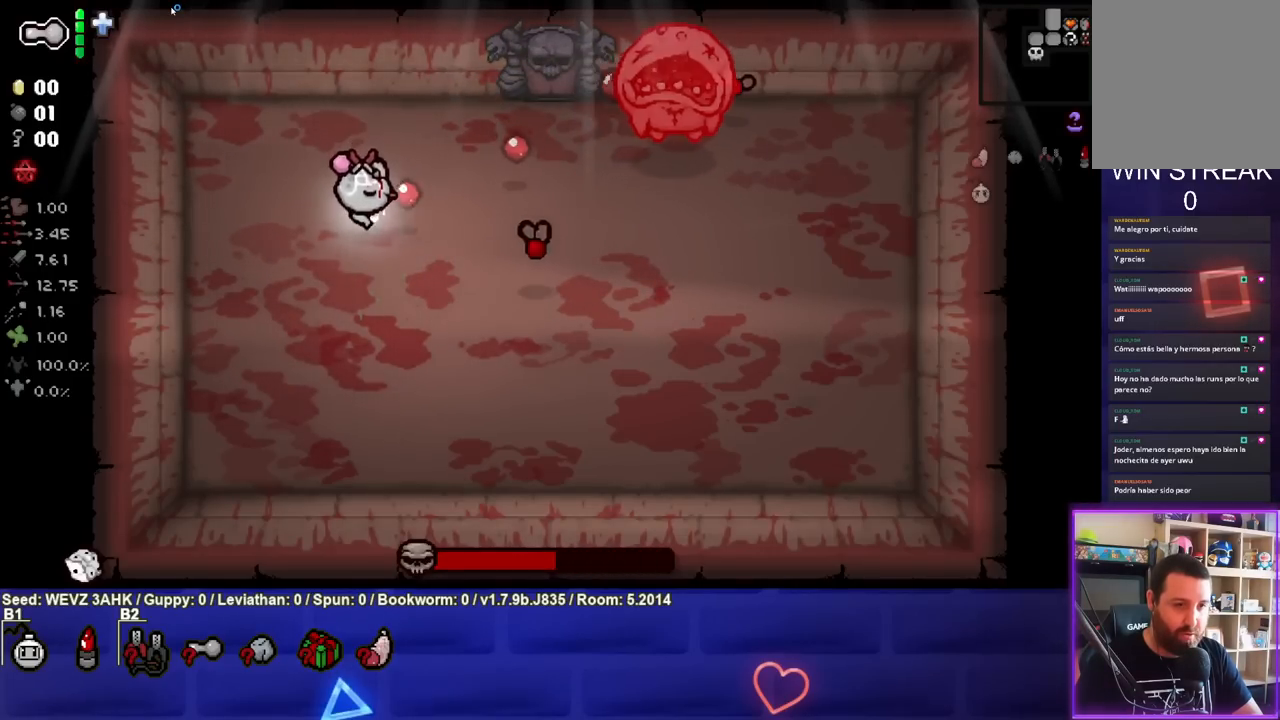
{"buttons": ["CIRCLE"], "left_stick": "down-right", "right_stick": "center", "events": [[17, "left_stick", "center"], [117, "left_stick", "down-left"], [267, "left_stick", "center"], [417, "left_stick", "down-right"]]}
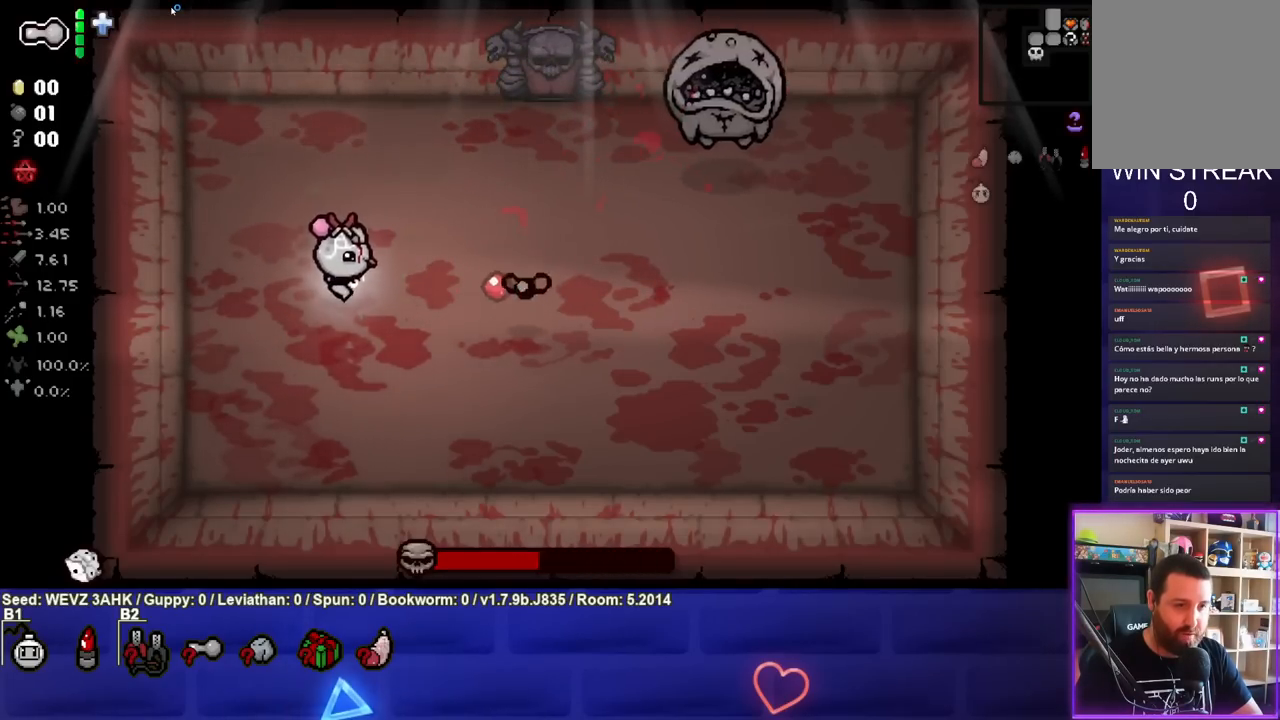
{"buttons": ["CIRCLE"], "left_stick": "right", "right_stick": "center", "events": [[83, "left_stick", "right"]]}
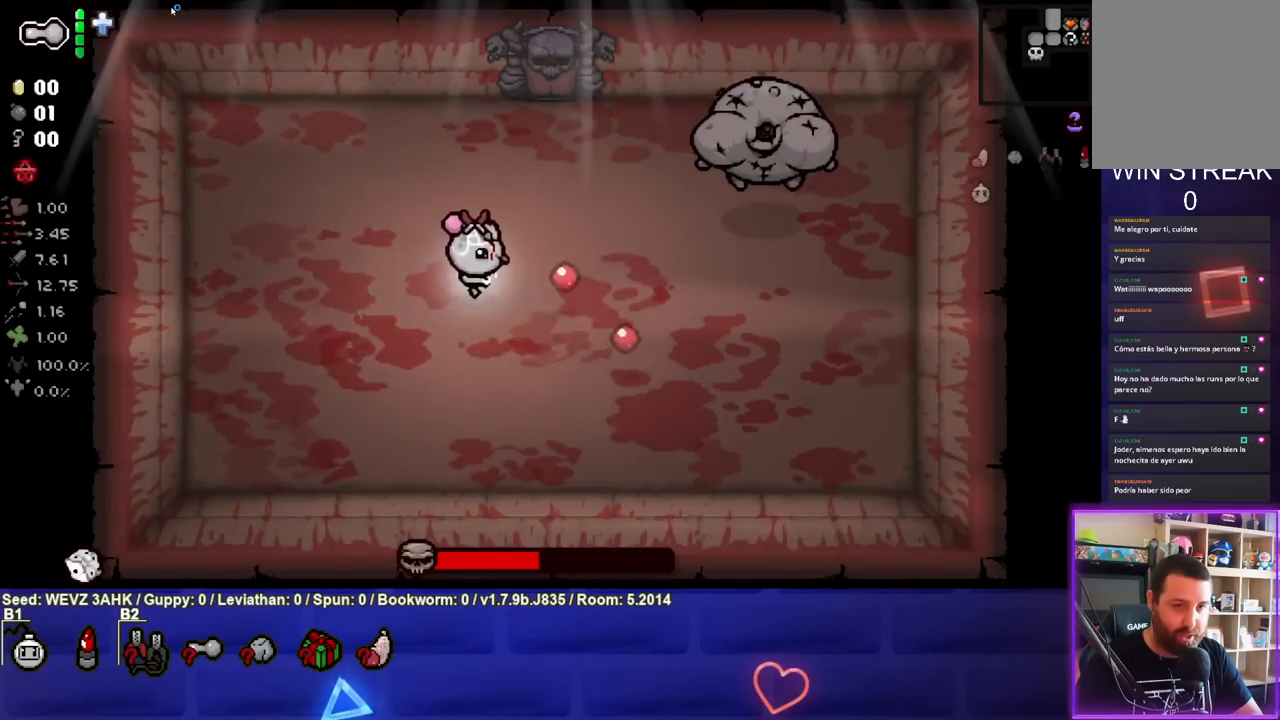
{"buttons": ["CIRCLE"], "left_stick": "up-left", "right_stick": "center", "events": [[67, "left_stick", "center"], [317, "left_stick", "left"], [450, "left_stick", "up-left"]]}
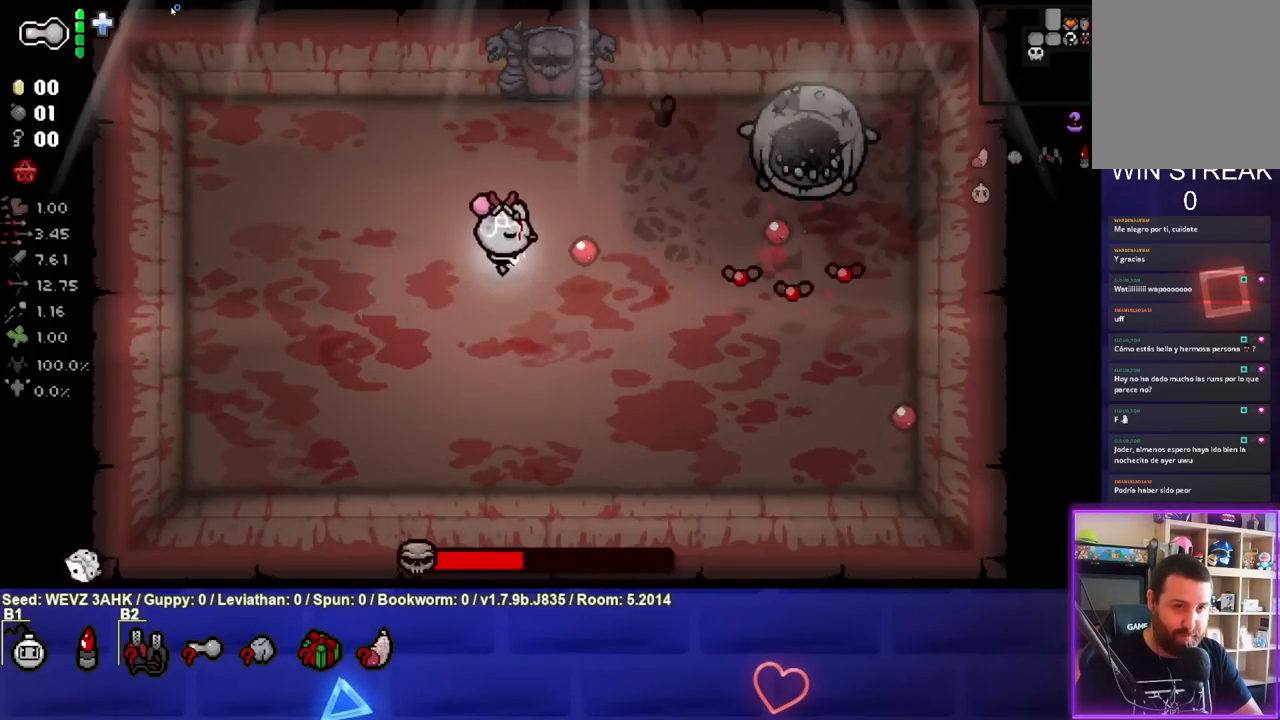
{"buttons": ["CIRCLE"], "left_stick": "left", "right_stick": "center", "events": [[417, "left_stick", "left"]]}
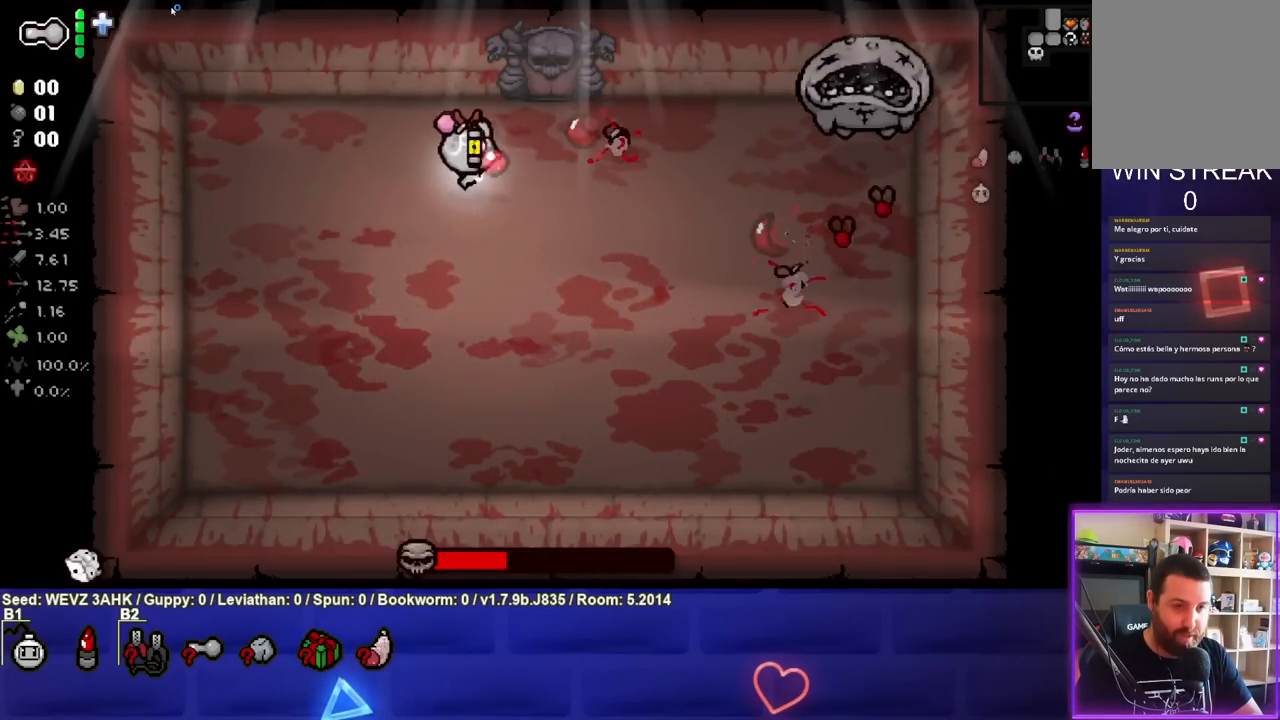
{"buttons": ["CIRCLE"], "left_stick": "right", "right_stick": "center", "events": [[100, "left_stick", "down"], [167, "left_stick", "down-right"], [433, "left_stick", "right"]]}
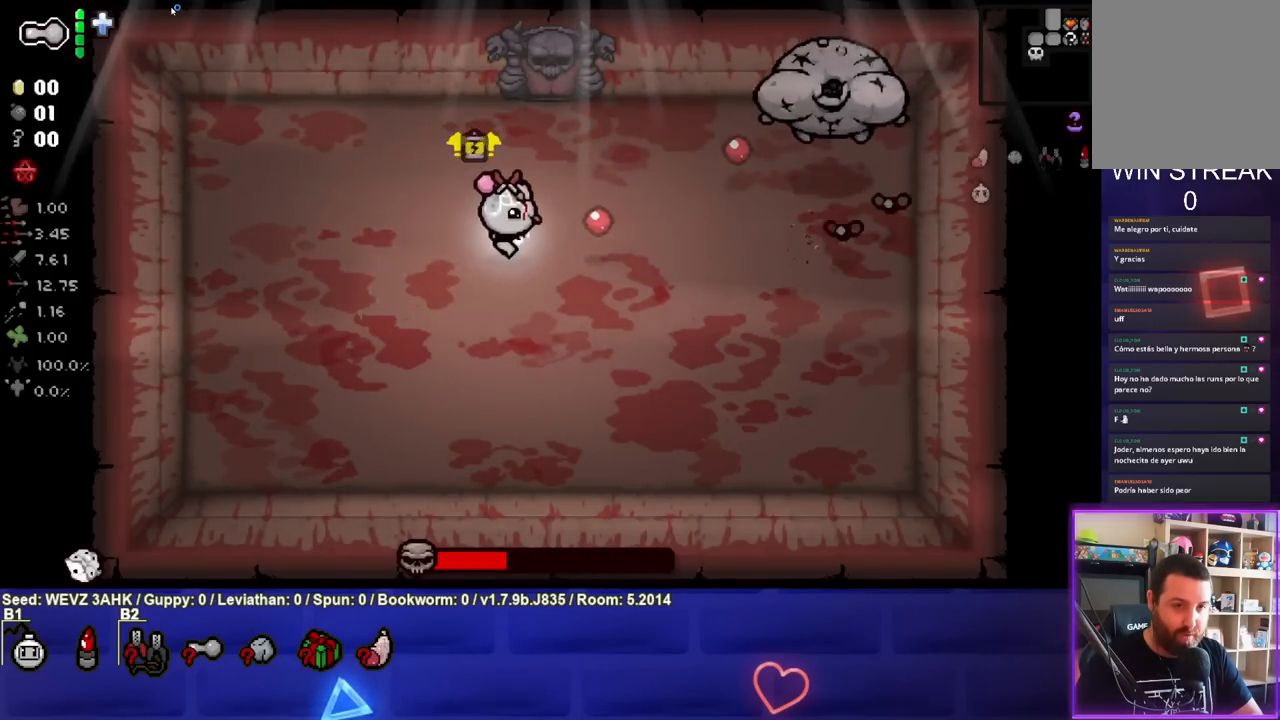
{"buttons": ["CIRCLE"], "left_stick": "down-left", "right_stick": "center", "events": [[117, "left_stick", "center"], [217, "left_stick", "left"], [350, "left_stick", "down-left"]]}
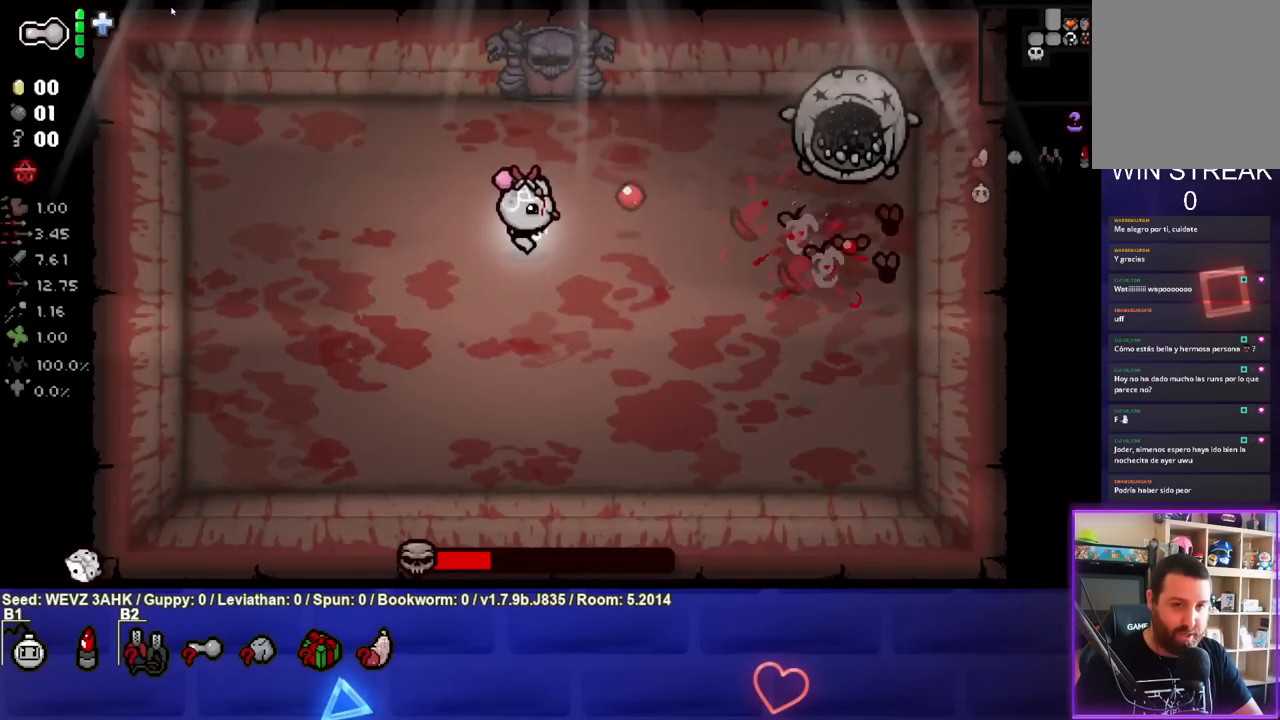
{"buttons": ["CIRCLE"], "left_stick": "center", "right_stick": "center", "events": [[100, "left_stick", "down-right"], [383, "left_stick", "center"]]}
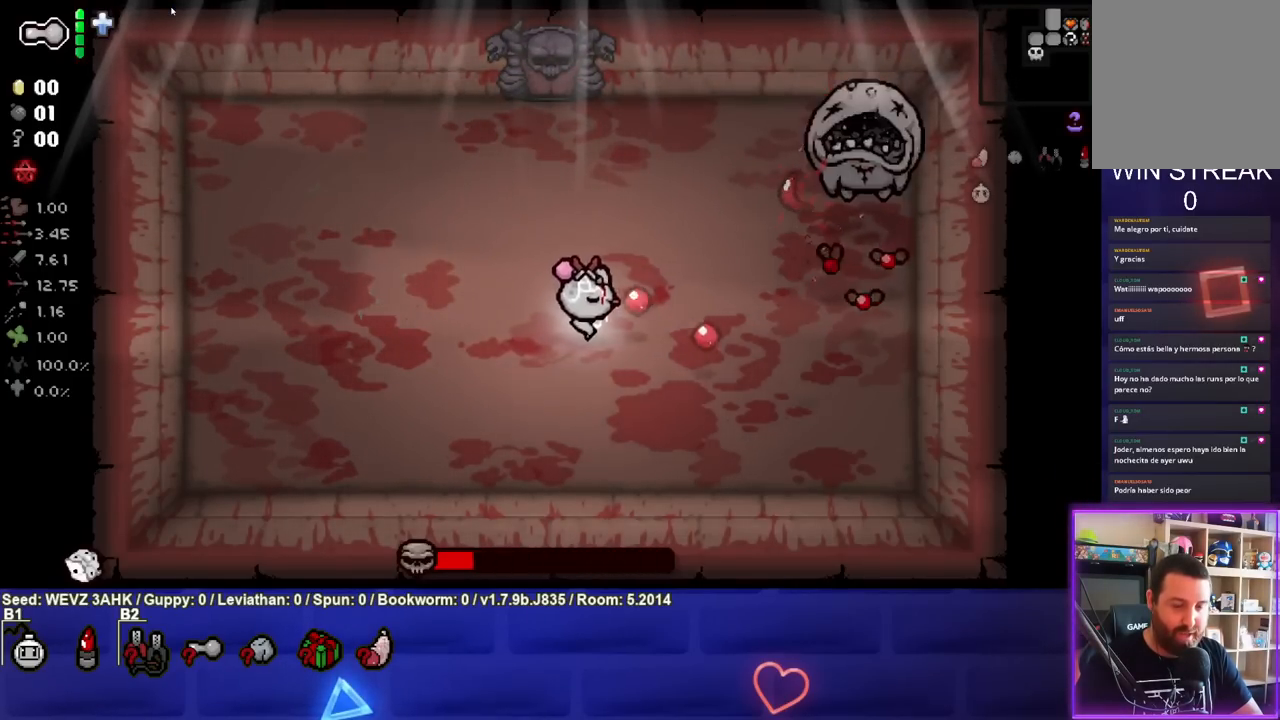
{"buttons": ["CIRCLE"], "left_stick": "down-right", "right_stick": "center", "events": [[67, "left_stick", "up-left"], [267, "left_stick", "center"], [333, "left_stick", "down-right"]]}
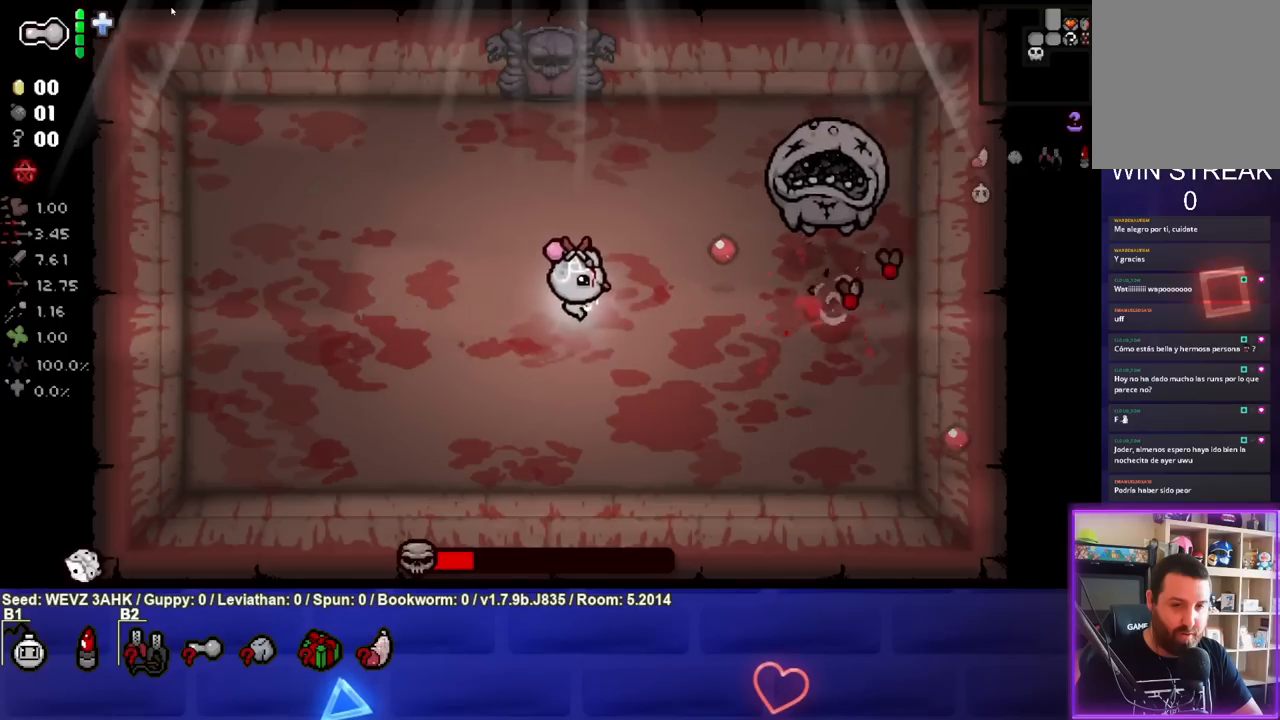
{"buttons": ["CIRCLE"], "left_stick": "center", "right_stick": "center", "events": [[217, "left_stick", "left"], [450, "left_stick", "center"]]}
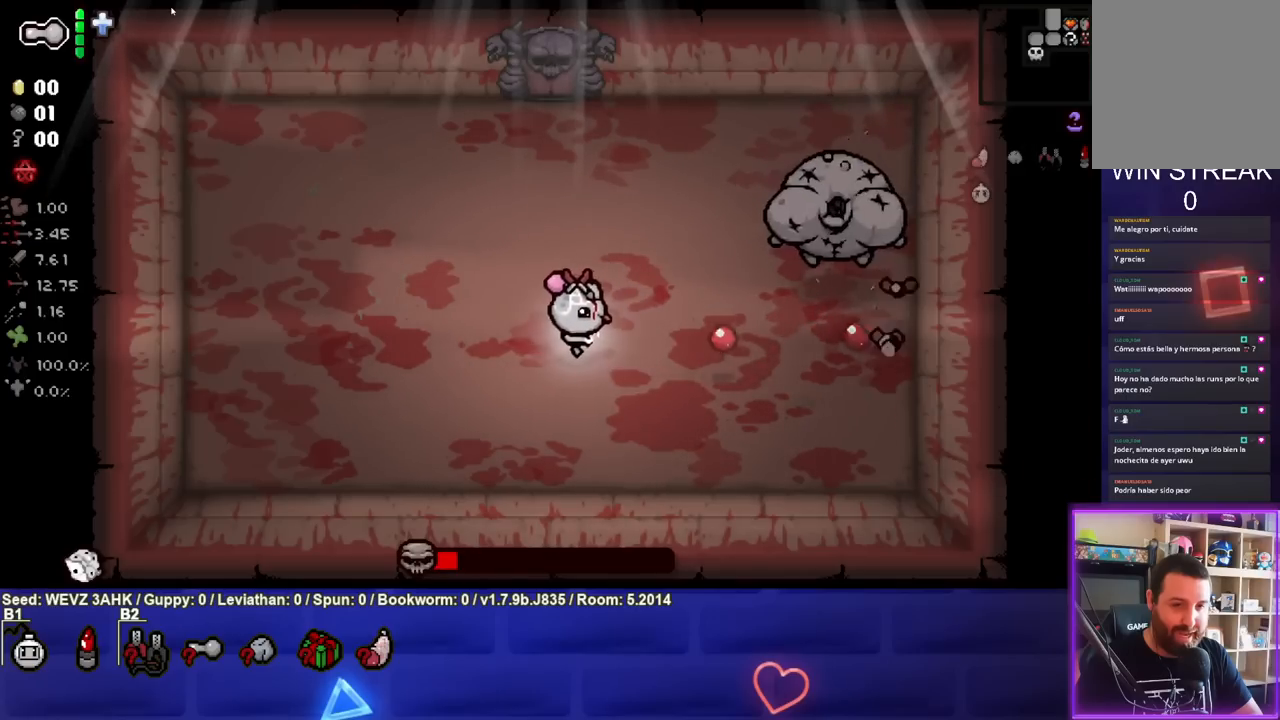
{"buttons": ["CIRCLE"], "left_stick": "center", "right_stick": "center", "events": [[100, "left_stick", "up"], [200, "left_stick", "center"], [267, "left_stick", "down-left"], [500, "left_stick", "center"]]}
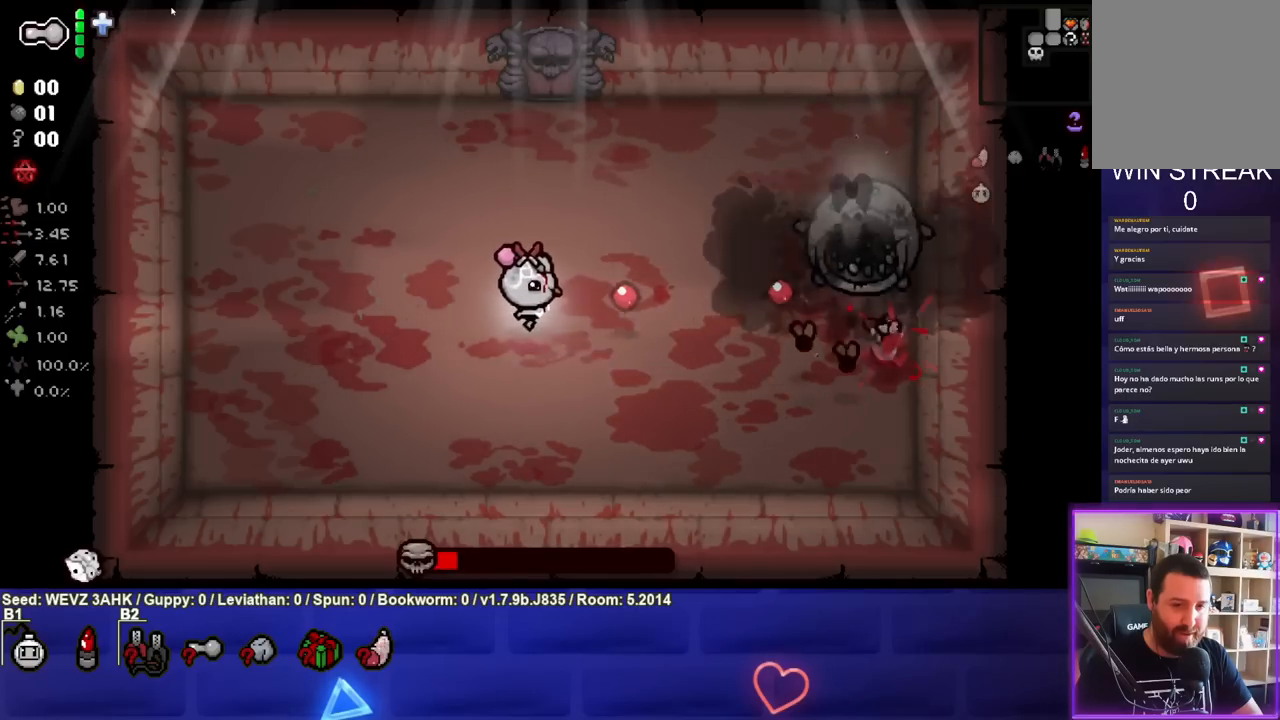
{"buttons": ["CIRCLE"], "left_stick": "down-right", "right_stick": "center", "events": [[50, "left_stick", "right"], [217, "left_stick", "center"], [267, "left_stick", "down-left"], [450, "left_stick", "down-right"]]}
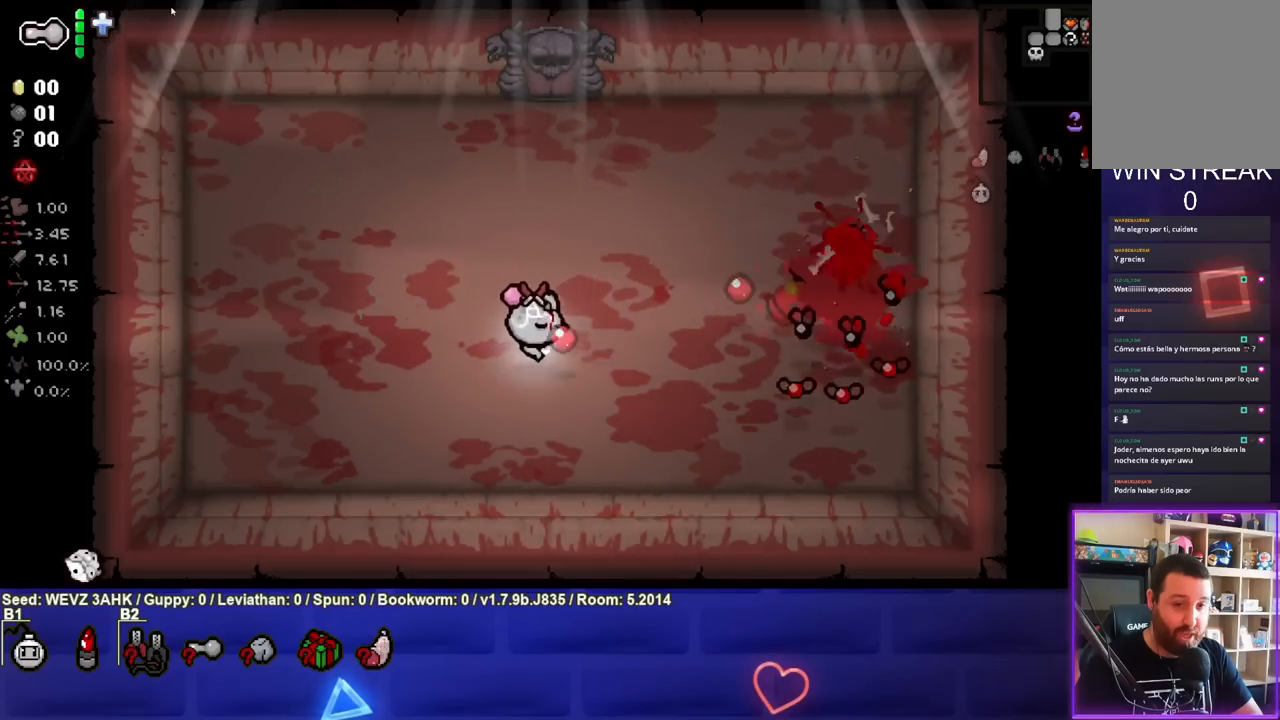
{"buttons": ["CIRCLE"], "left_stick": "left", "right_stick": "center", "events": [[250, "left_stick", "down-left"], [367, "left_stick", "left"]]}
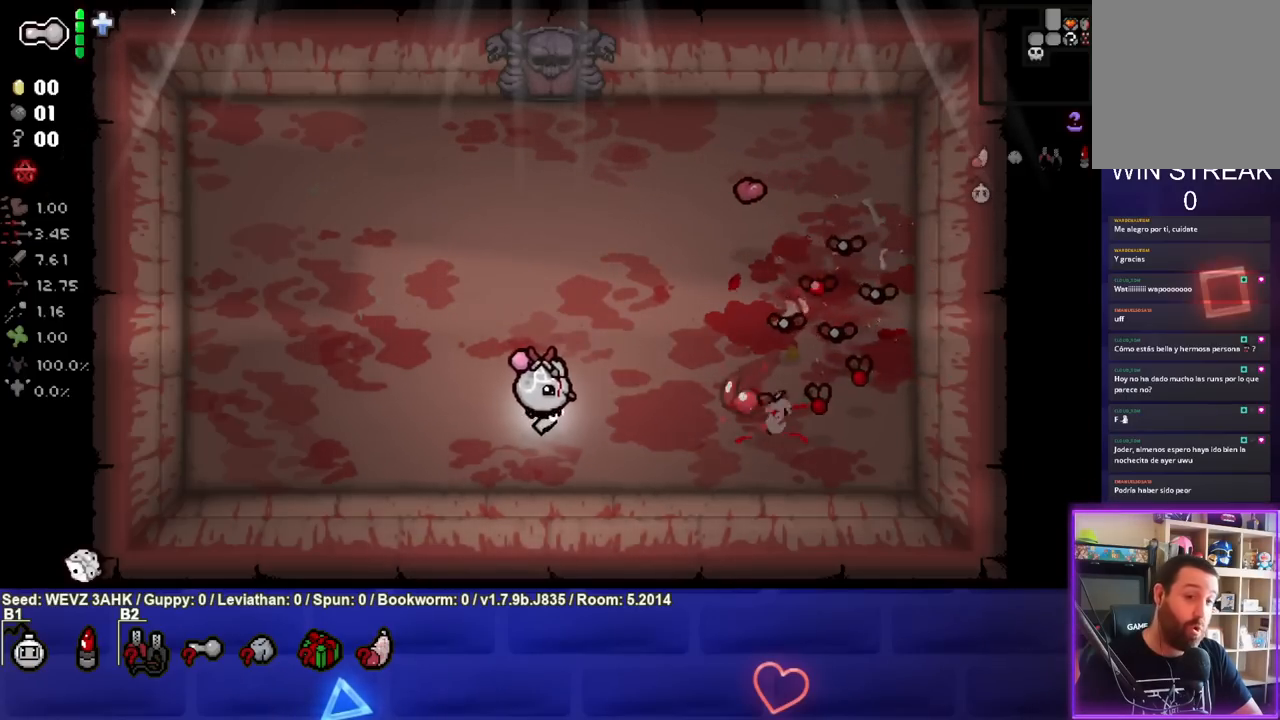
{"buttons": ["CIRCLE"], "left_stick": "right", "right_stick": "center", "events": [[17, "left_stick", "up-left"], [117, "left_stick", "up"], [267, "left_stick", "center"], [383, "left_stick", "right"]]}
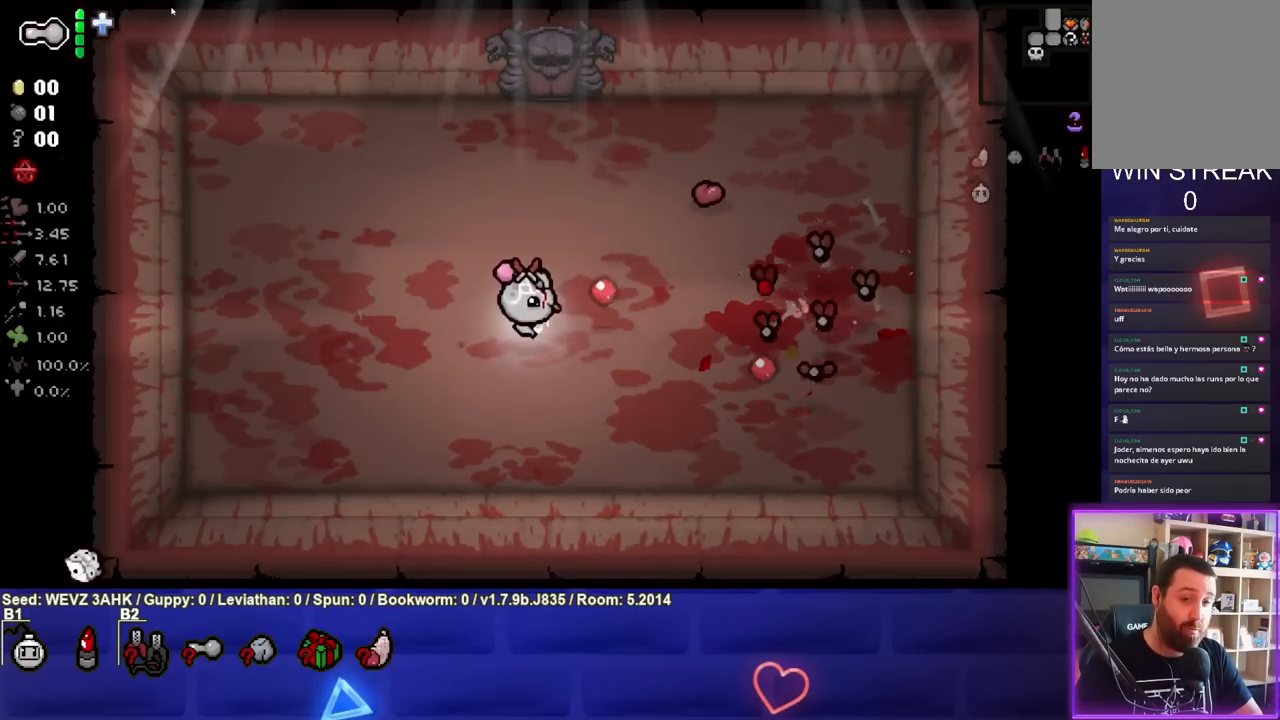
{"buttons": ["CIRCLE"], "left_stick": "center", "right_stick": "center", "events": [[150, "left_stick", "center"], [283, "left_stick", "down-left"], [450, "left_stick", "center"]]}
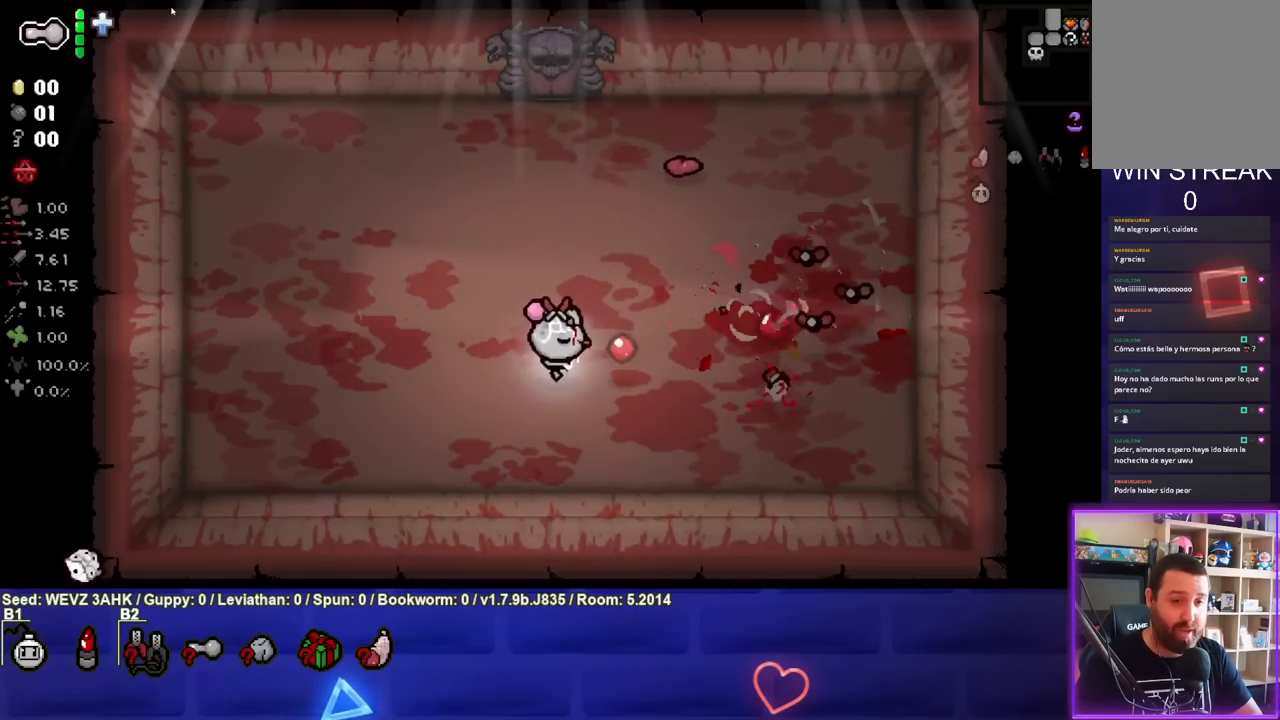
{"buttons": ["CIRCLE"], "left_stick": "center", "right_stick": "center", "events": [[17, "left_stick", "up"], [267, "left_stick", "center"], [317, "left_stick", "right"], [433, "left_stick", "center"]]}
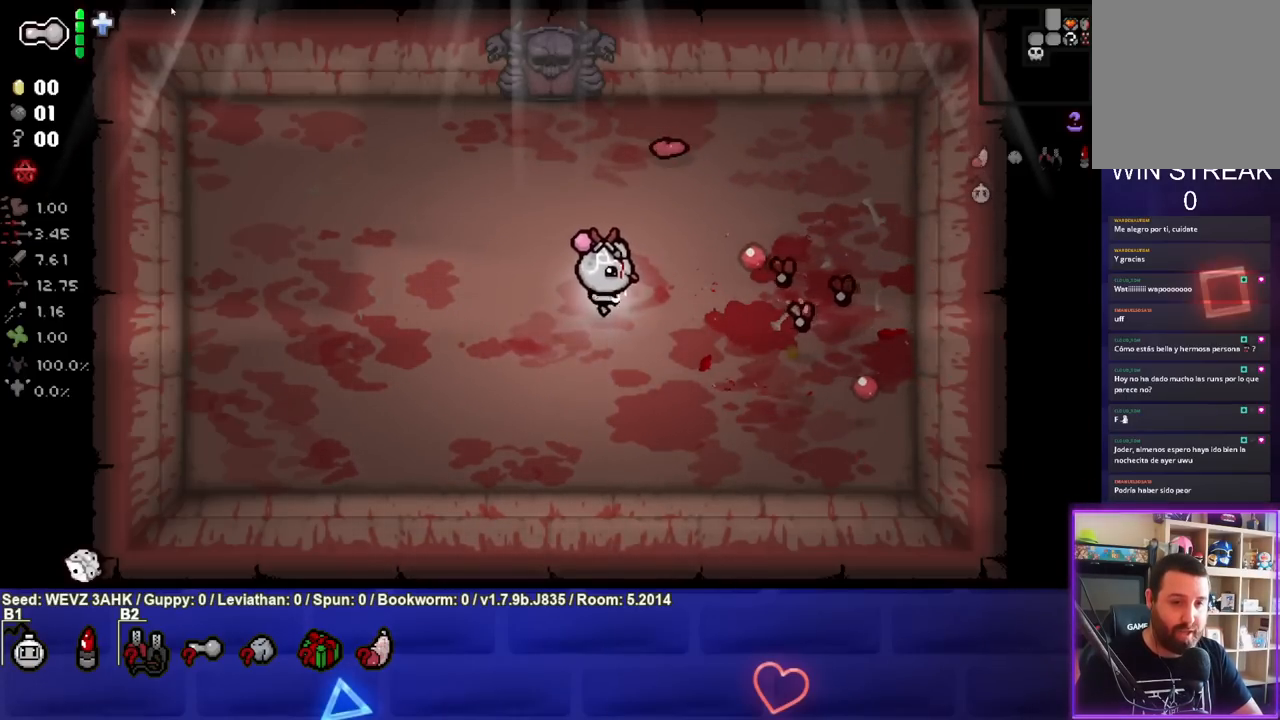
{"buttons": ["CIRCLE"], "left_stick": "down-left", "right_stick": "center", "events": [[17, "left_stick", "down-left"], [83, "left_stick", "down-right"], [283, "left_stick", "center"], [367, "left_stick", "down-left"]]}
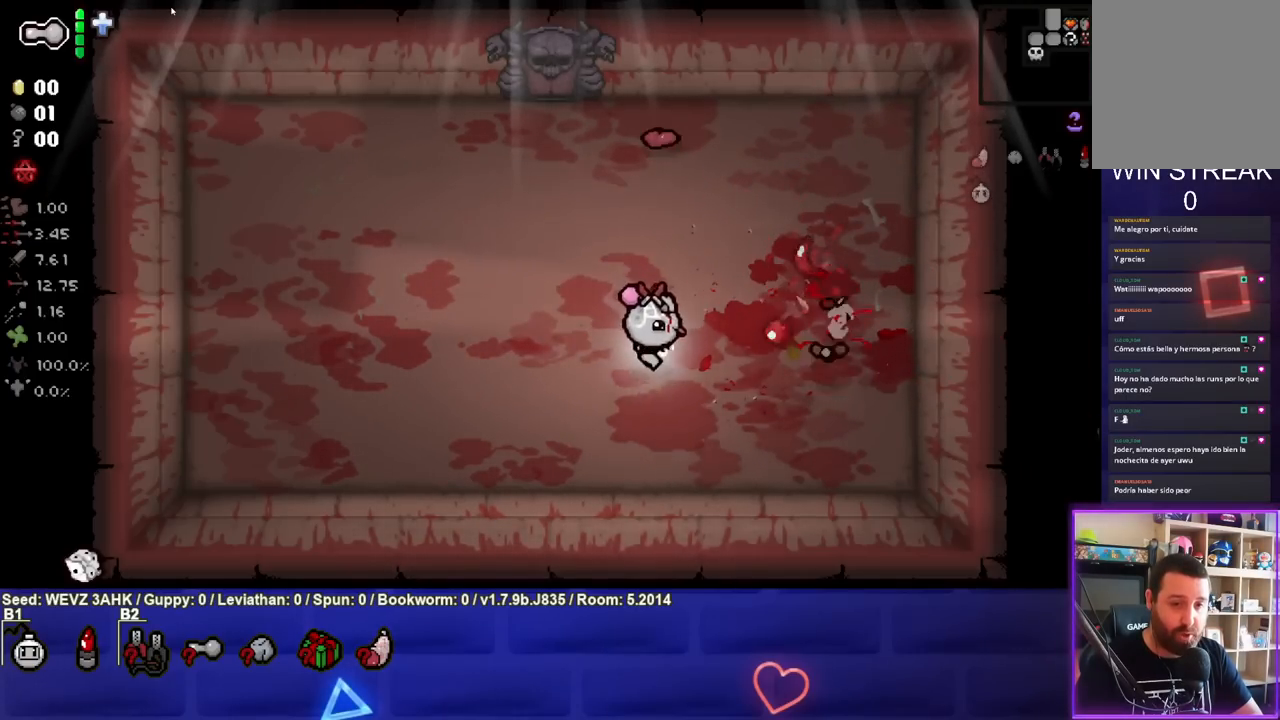
{"buttons": [], "left_stick": "down-left", "right_stick": "center", "events": [[17, "left_stick", "down-right"], [217, "CIRCLE", "up"], [217, "left_stick", "center"], [300, "left_stick", "down-left"]]}